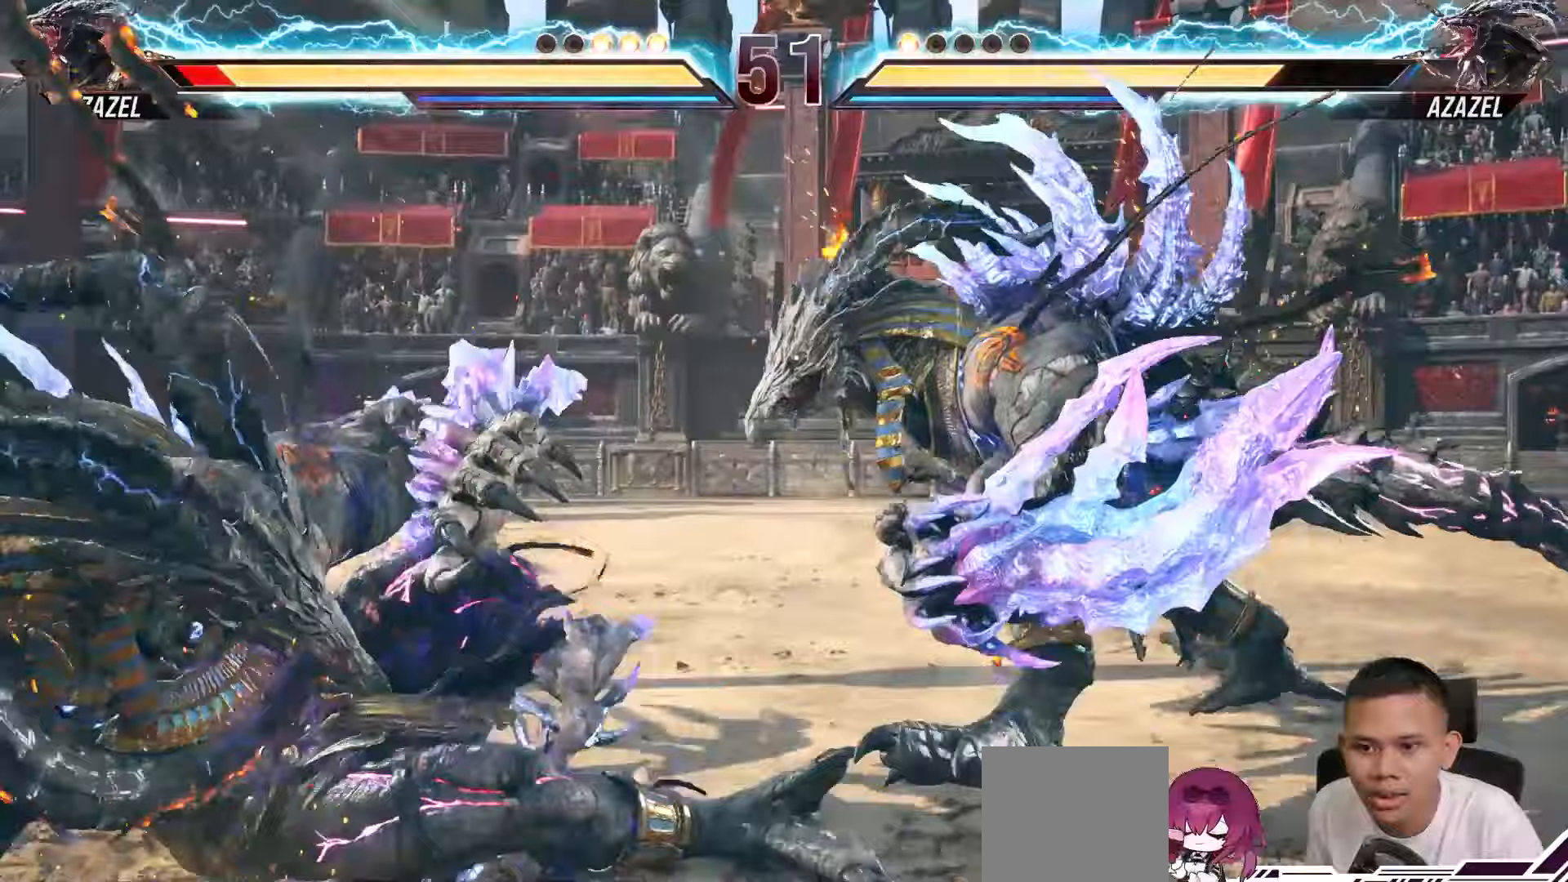
Gameplay with a controller (PlayStation layout); each line is a JSON object with the inputs held at the frame after it (dt_ms = milliseconds from this image to that frame). "events" lists button and stick changes between this image and that frame as [ms after this image, input, new state], when the widget could be followed in between. Not read: L3 R3.
{"dt_ms": 500, "buttons": ["DPAD_RIGHT"], "left_stick": "center", "right_stick": "center", "events": [[83, "DPAD_LEFT", "up"], [167, "DPAD_LEFT", "down"], [283, "DPAD_LEFT", "up"], [417, "DPAD_RIGHT", "down"]]}
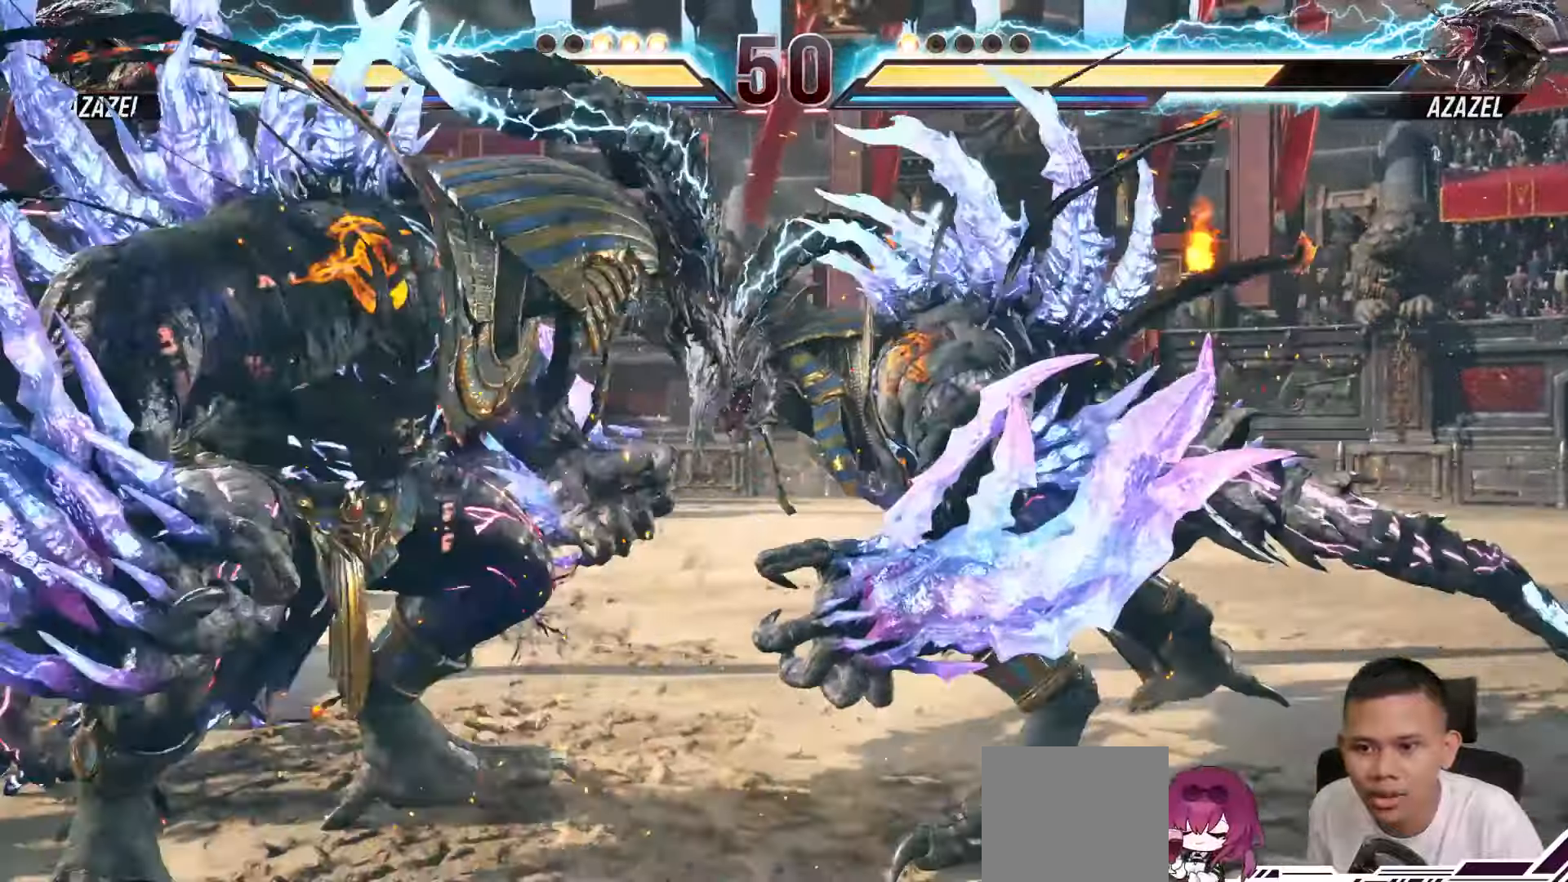
{"dt_ms": 500, "buttons": ["DPAD_RIGHT"], "left_stick": "center", "right_stick": "center", "events": [[67, "SQUARE", "down"], [150, "SQUARE", "up"], [233, "TRIANGLE", "down"], [317, "TRIANGLE", "up"], [400, "TRIANGLE", "down"], [483, "TRIANGLE", "up"]]}
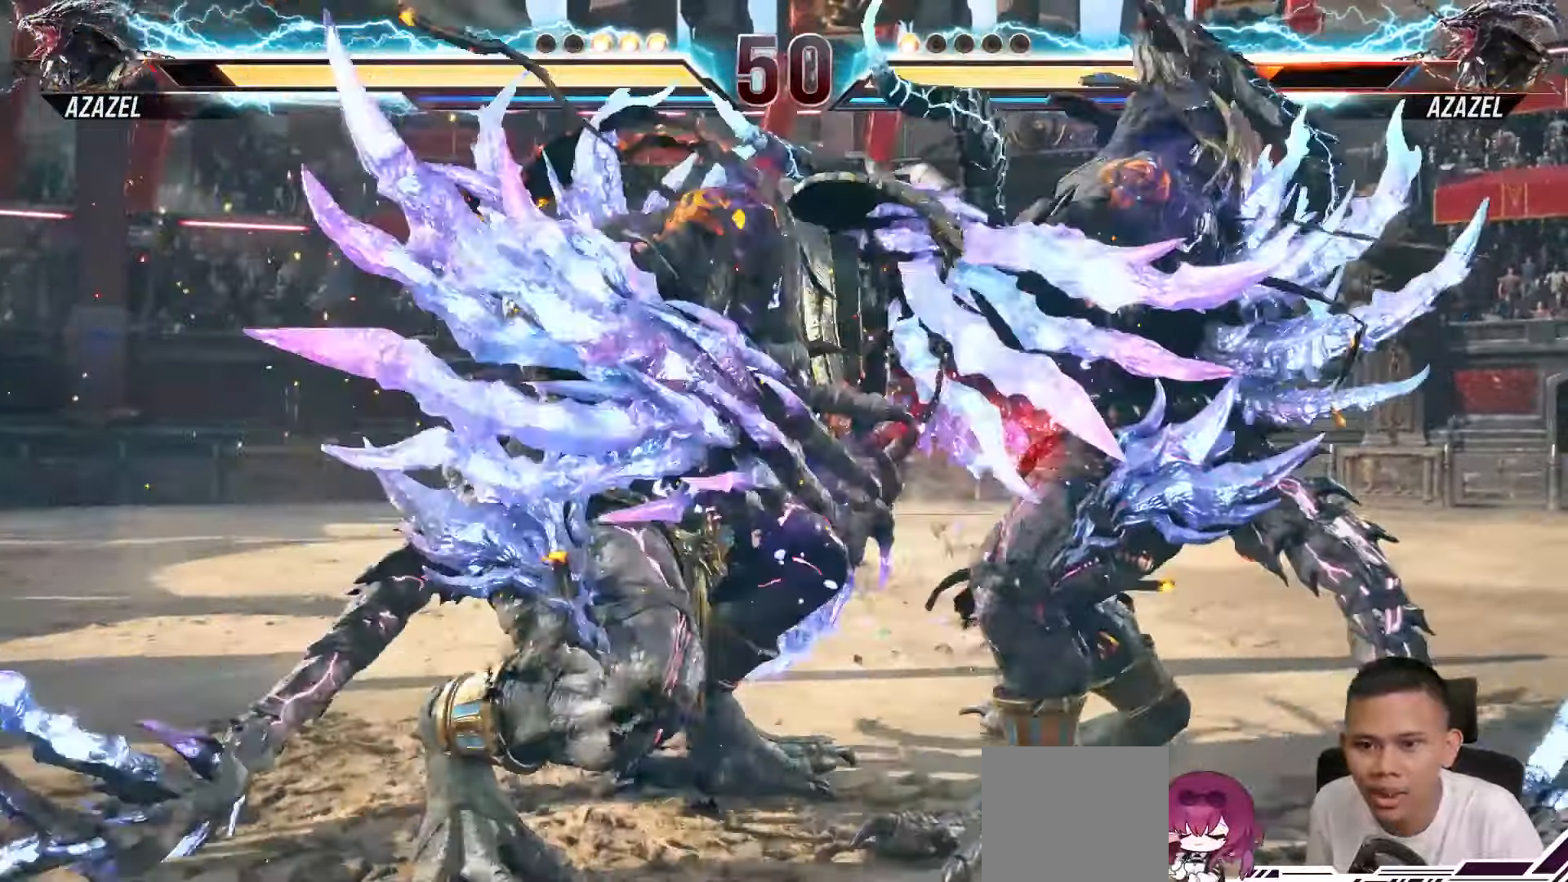
{"dt_ms": 500, "buttons": [], "left_stick": "center", "right_stick": "center", "events": [[50, "TRIANGLE", "down"], [150, "TRIANGLE", "up"], [333, "DPAD_RIGHT", "up"]]}
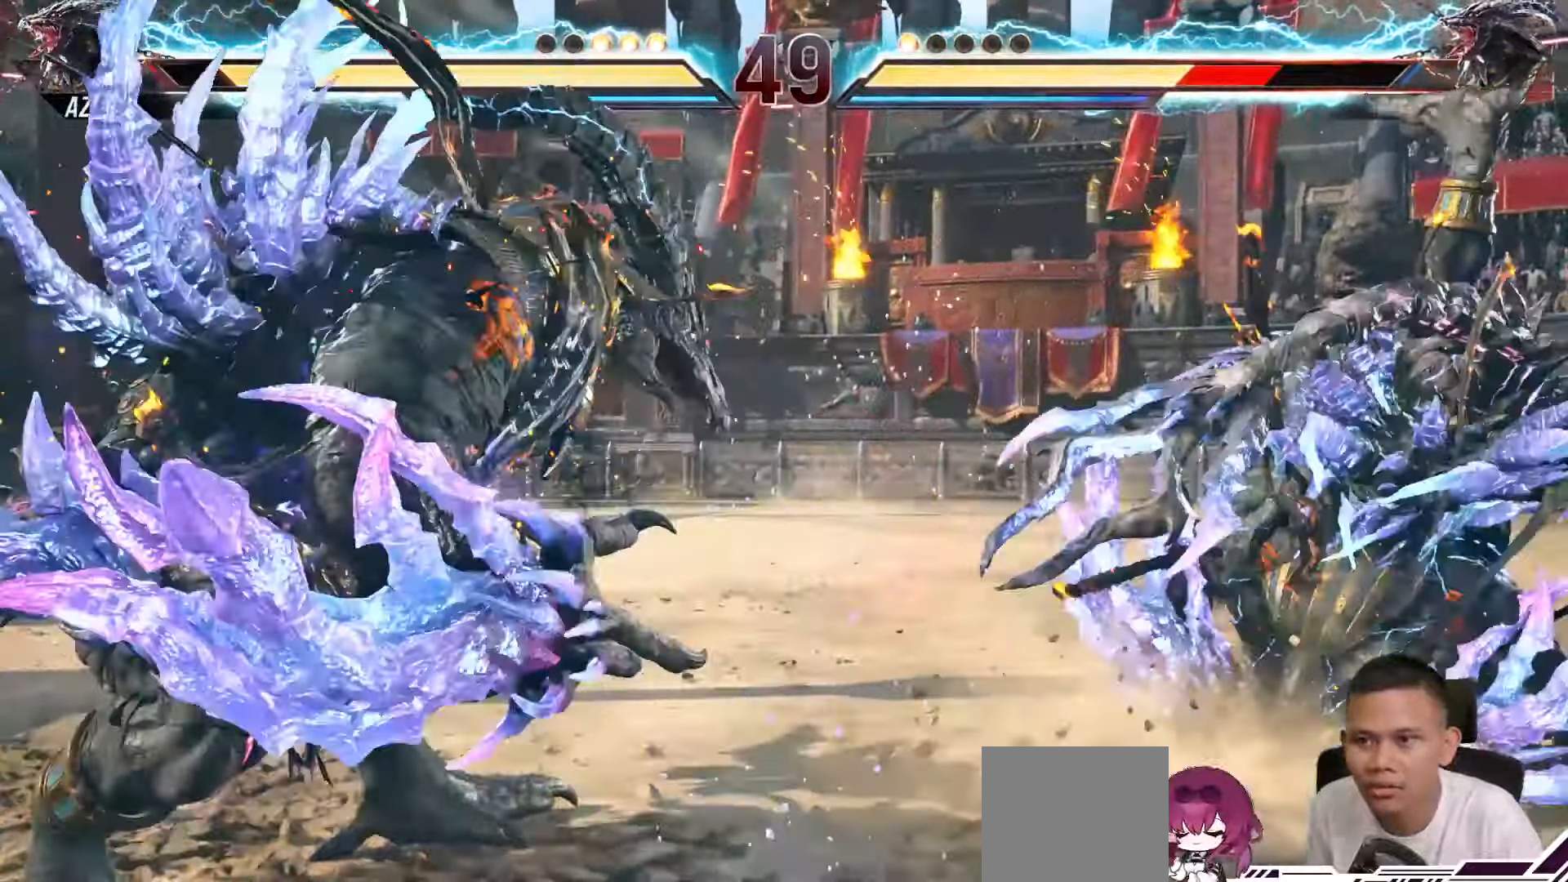
{"dt_ms": 1000, "buttons": ["CIRCLE", "DPAD_RIGHT"], "left_stick": "center", "right_stick": "center"}
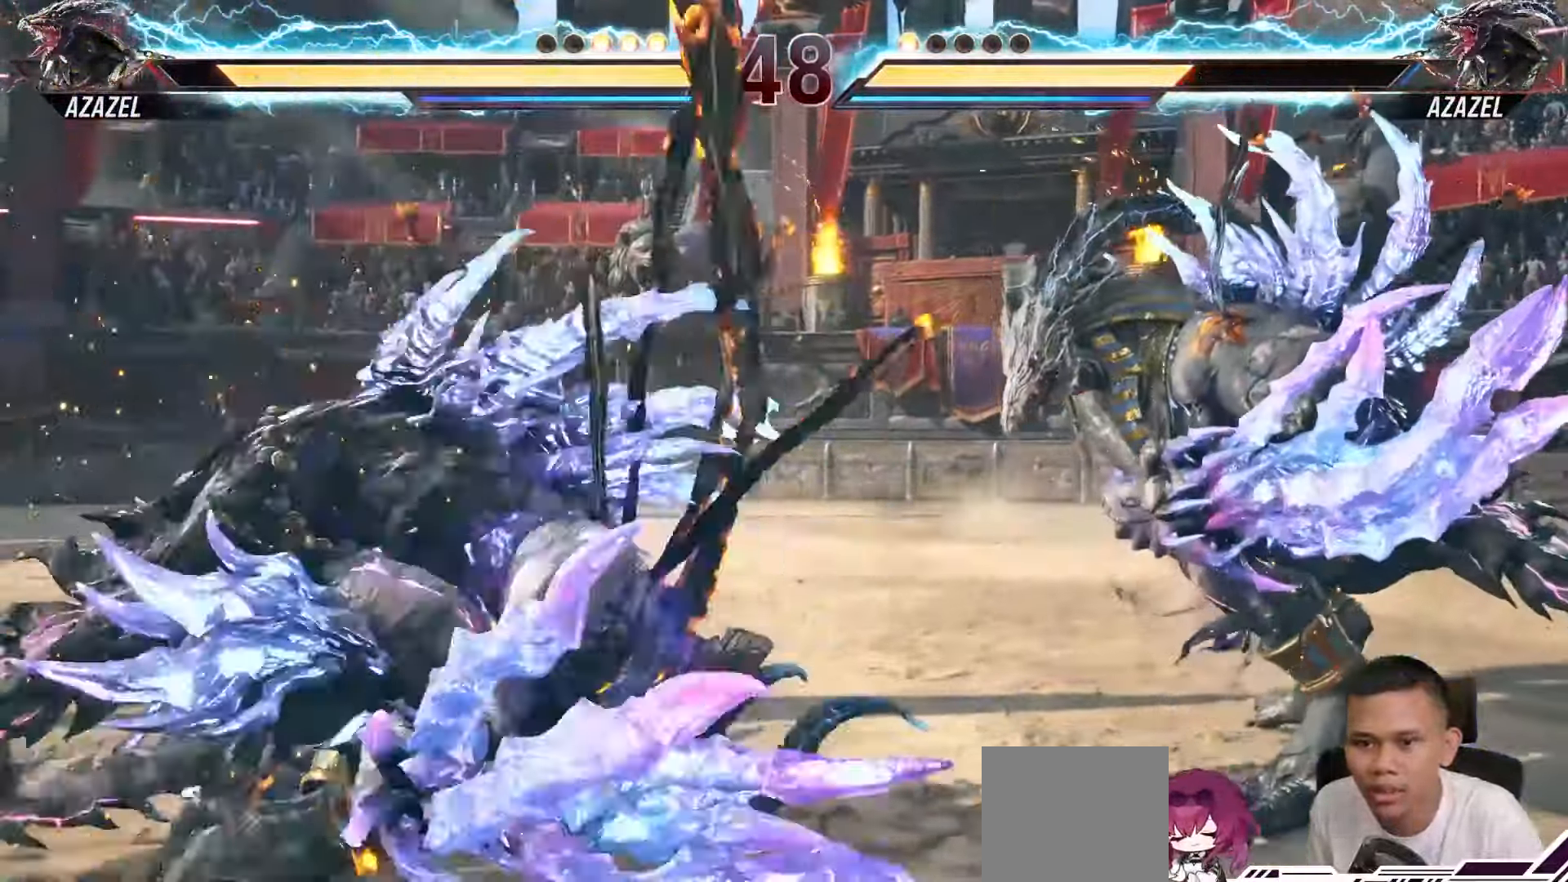
{"dt_ms": 500, "buttons": [], "left_stick": "center", "right_stick": "center"}
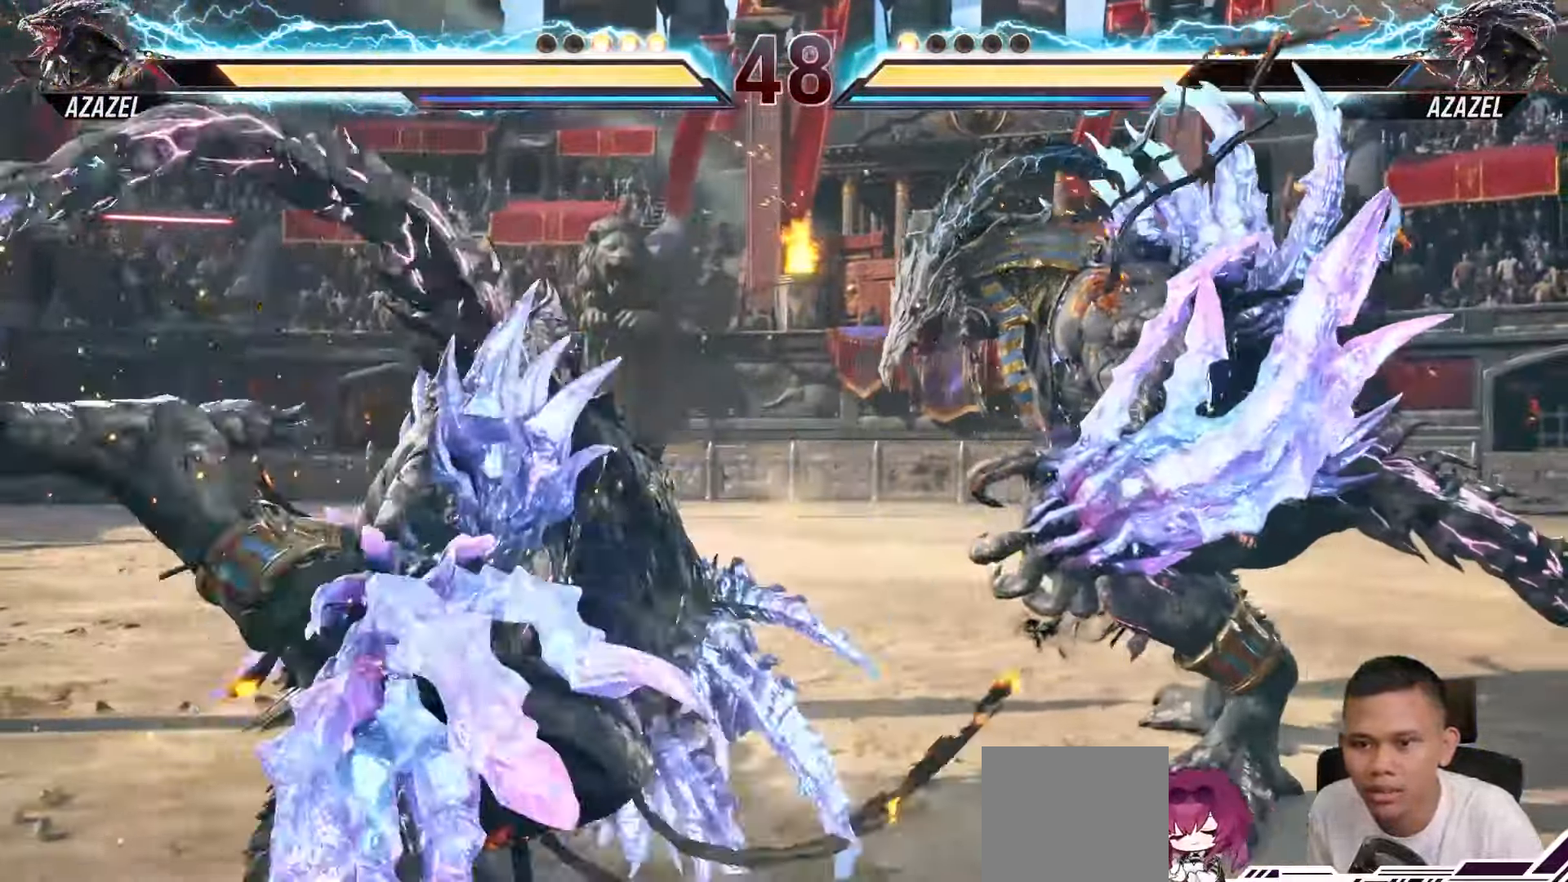
{"dt_ms": 500, "buttons": [], "left_stick": "center", "right_stick": "center", "events": [[67, "DPAD_LEFT", "down"], [167, "DPAD_LEFT", "up"], [233, "DPAD_LEFT", "down"], [350, "DPAD_LEFT", "up"]]}
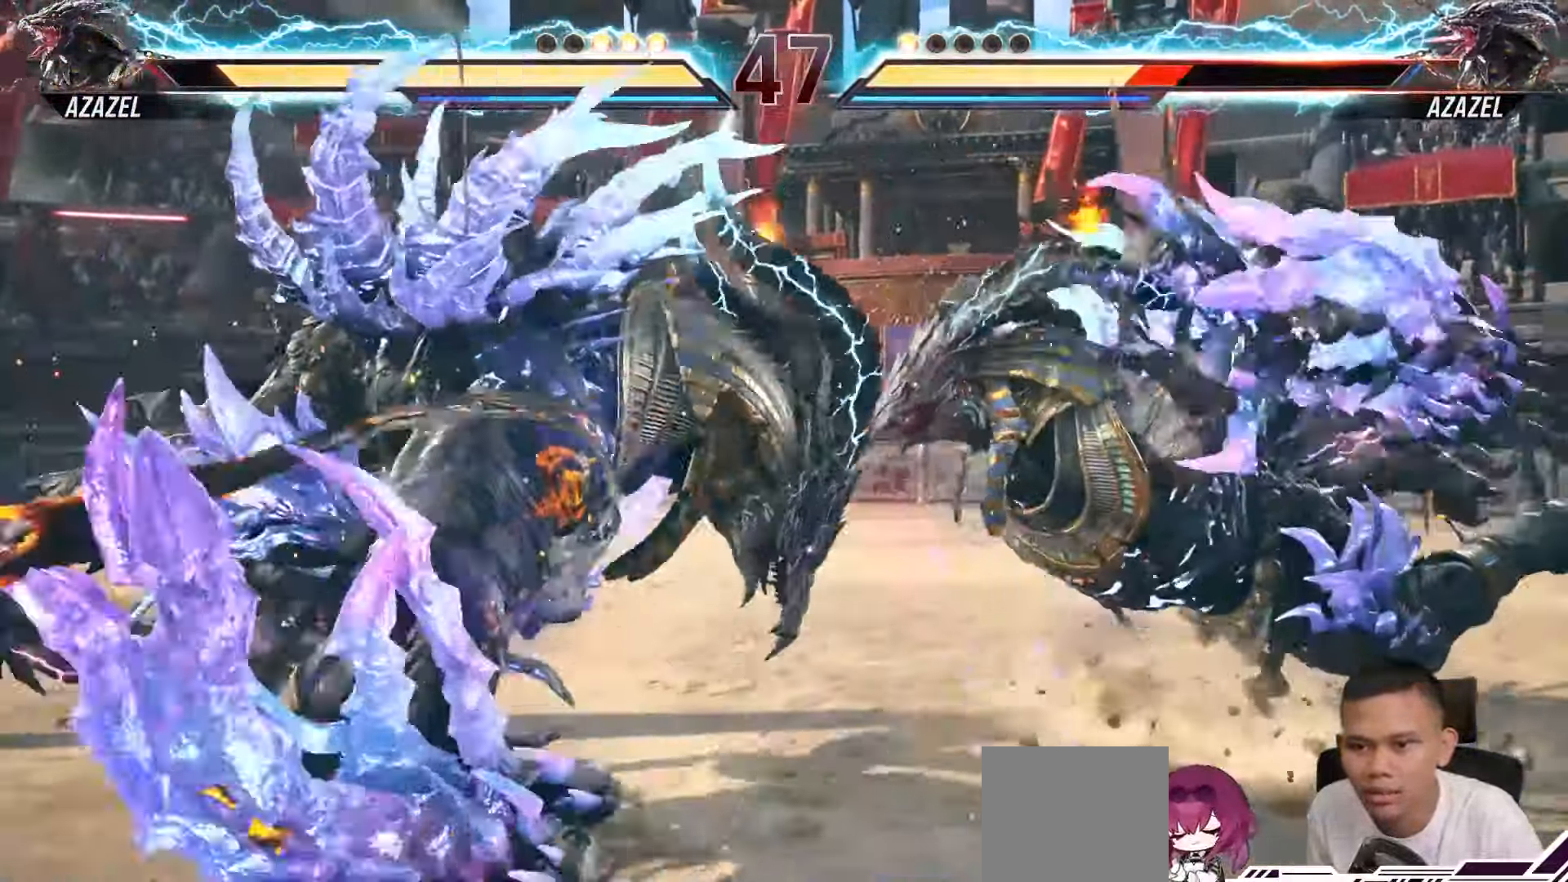
{"dt_ms": 500, "buttons": ["CROSS", "DPAD_LEFT"], "left_stick": "center", "right_stick": "center", "events": [[200, "DPAD_LEFT", "down"], [350, "CROSS", "down"]]}
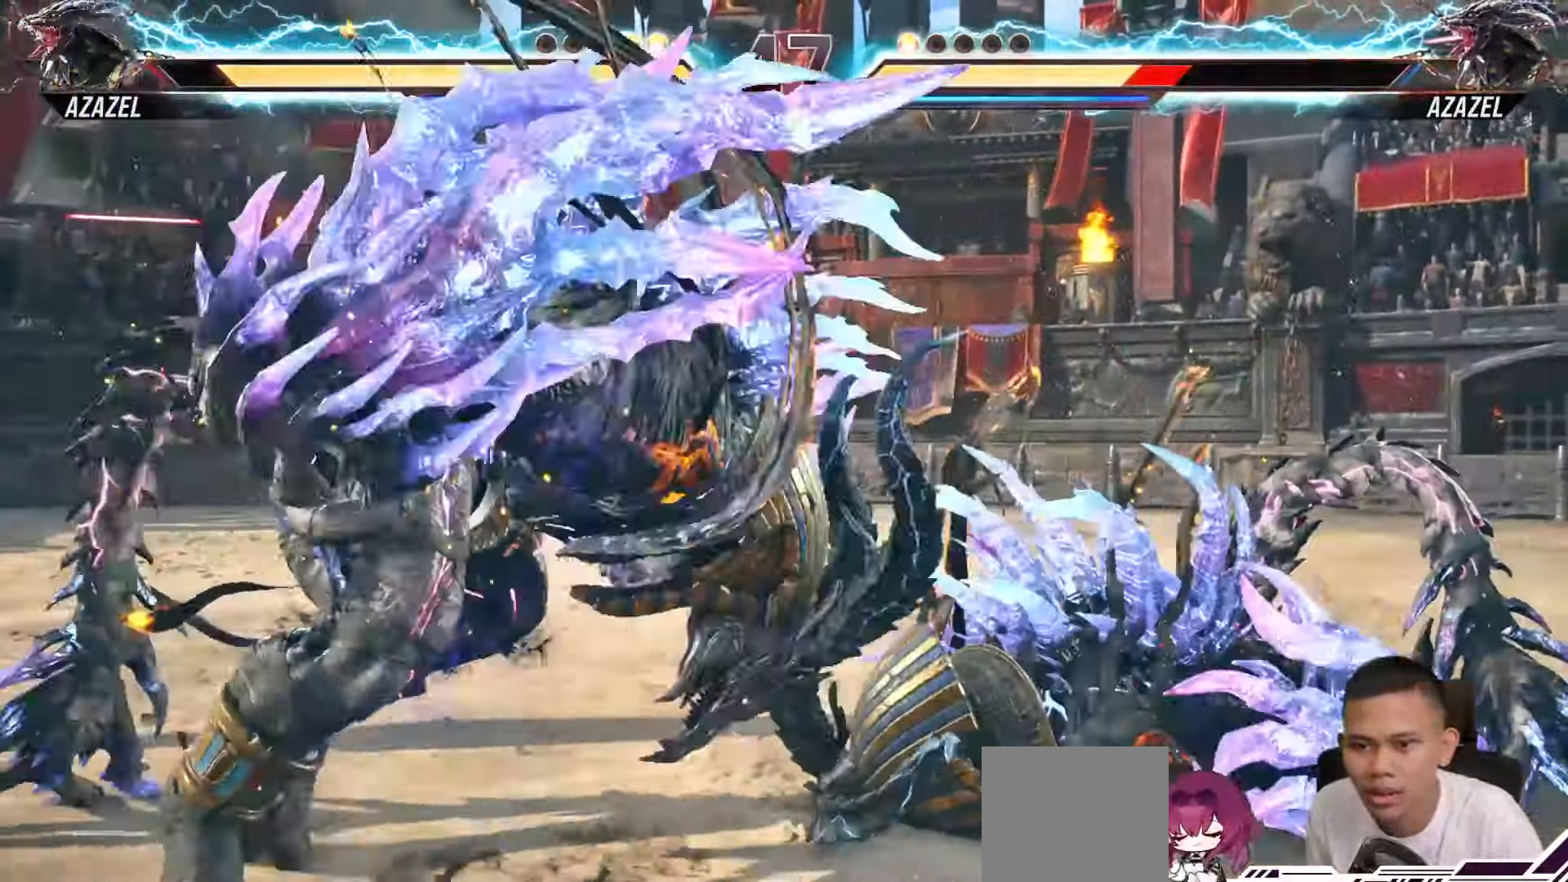
{"dt_ms": 1000, "buttons": ["DPAD_LEFT"], "left_stick": "center", "right_stick": "center"}
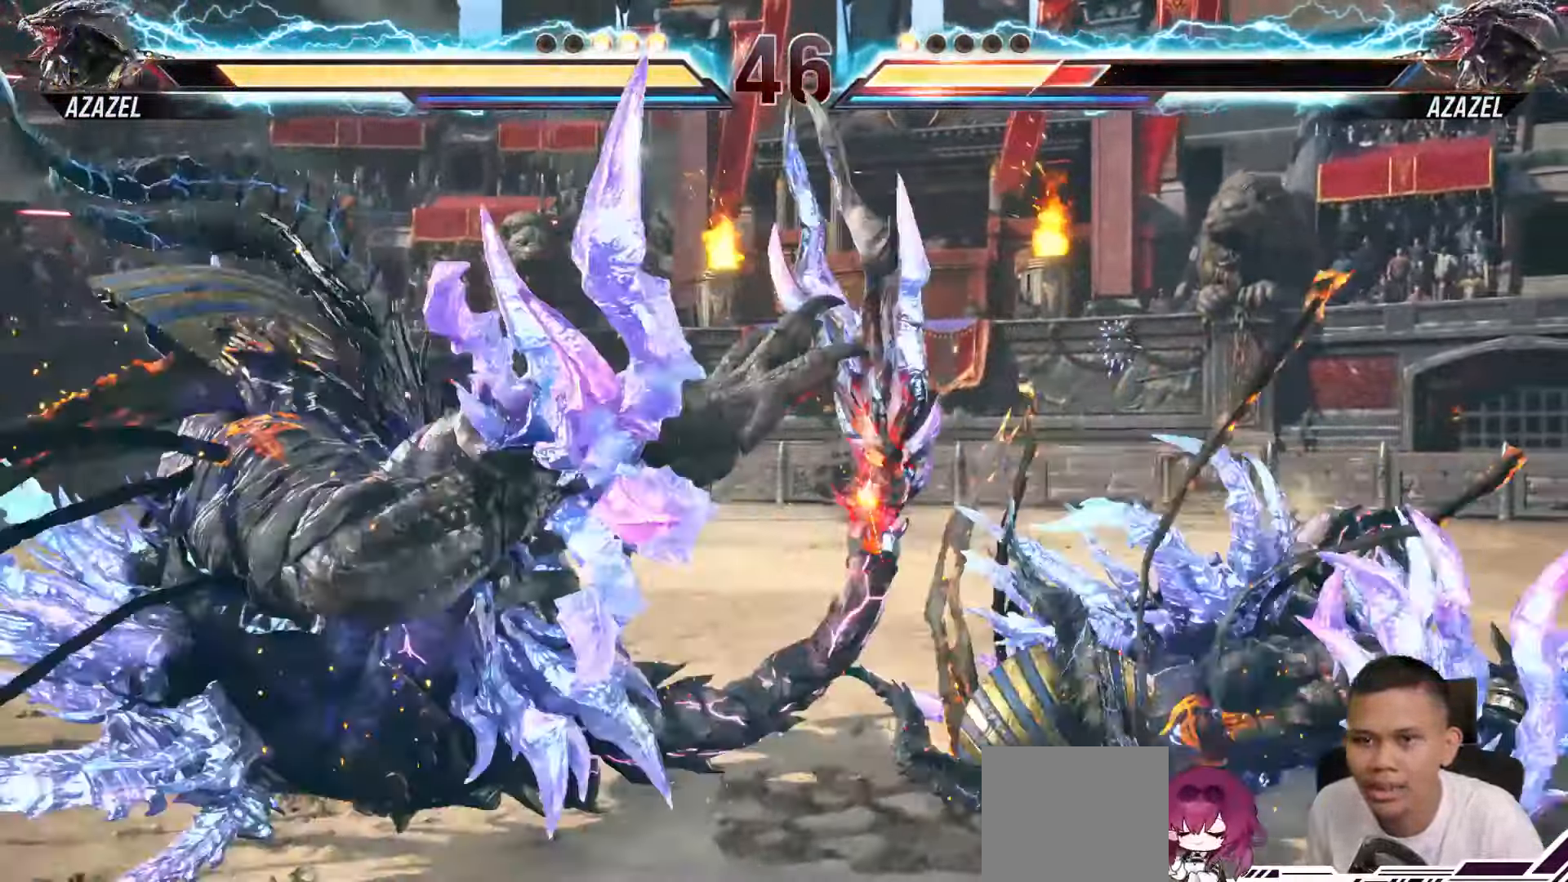
{"dt_ms": 500, "buttons": [], "left_stick": "center", "right_stick": "center", "events": [[167, "DPAD_LEFT", "up"], [367, "DPAD_LEFT", "down"], [450, "DPAD_LEFT", "up"]]}
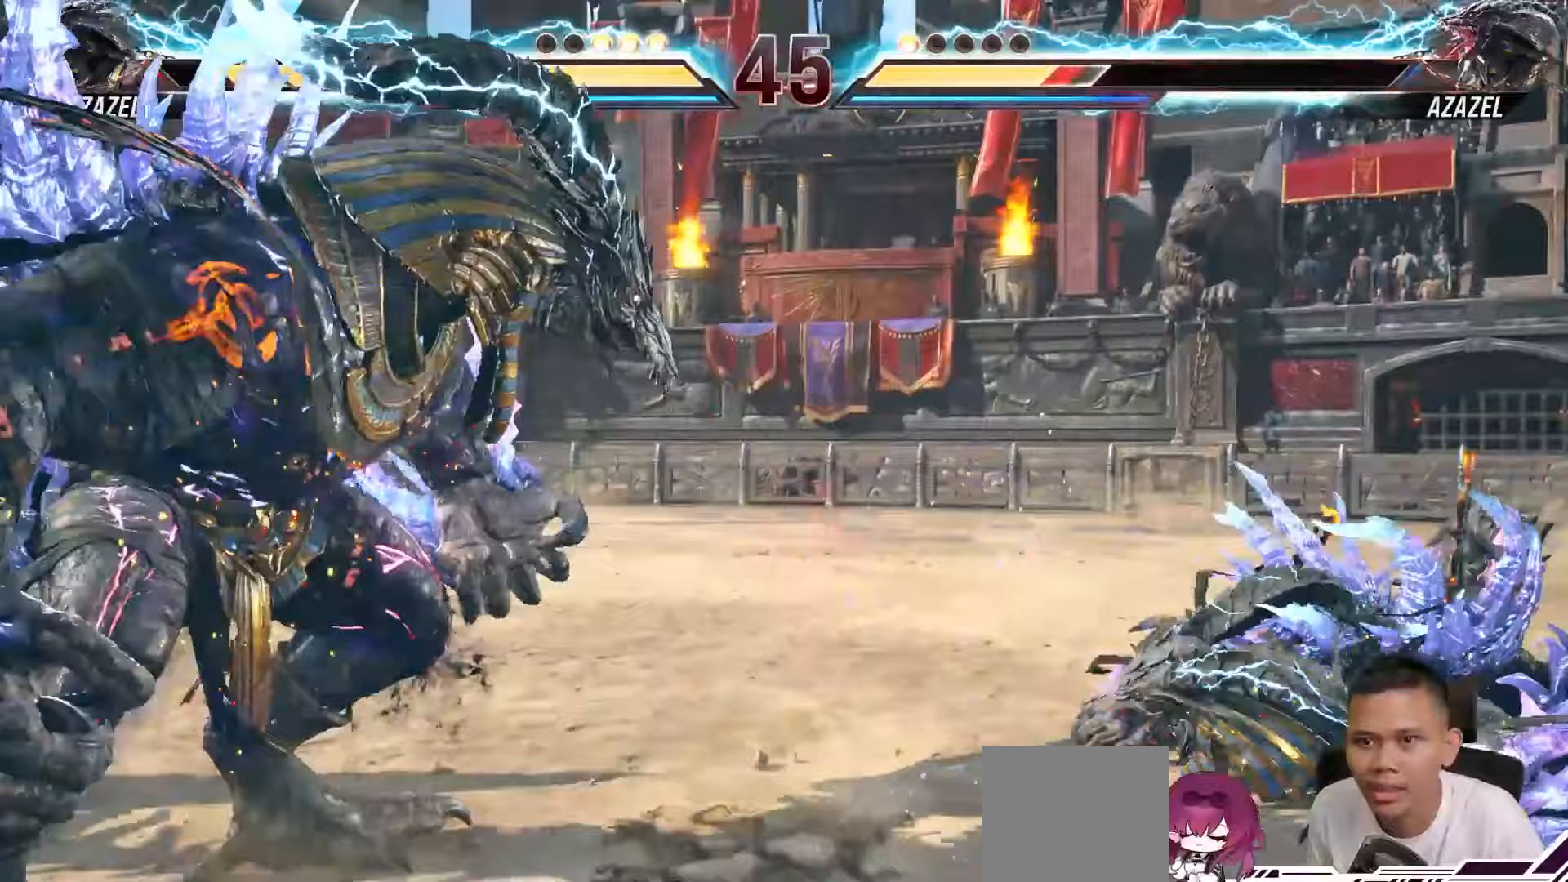
{"dt_ms": 500, "buttons": ["CIRCLE", "DPAD_RIGHT"], "left_stick": "center", "right_stick": "center", "events": [[217, "DPAD_RIGHT", "down"], [350, "CIRCLE", "down"]]}
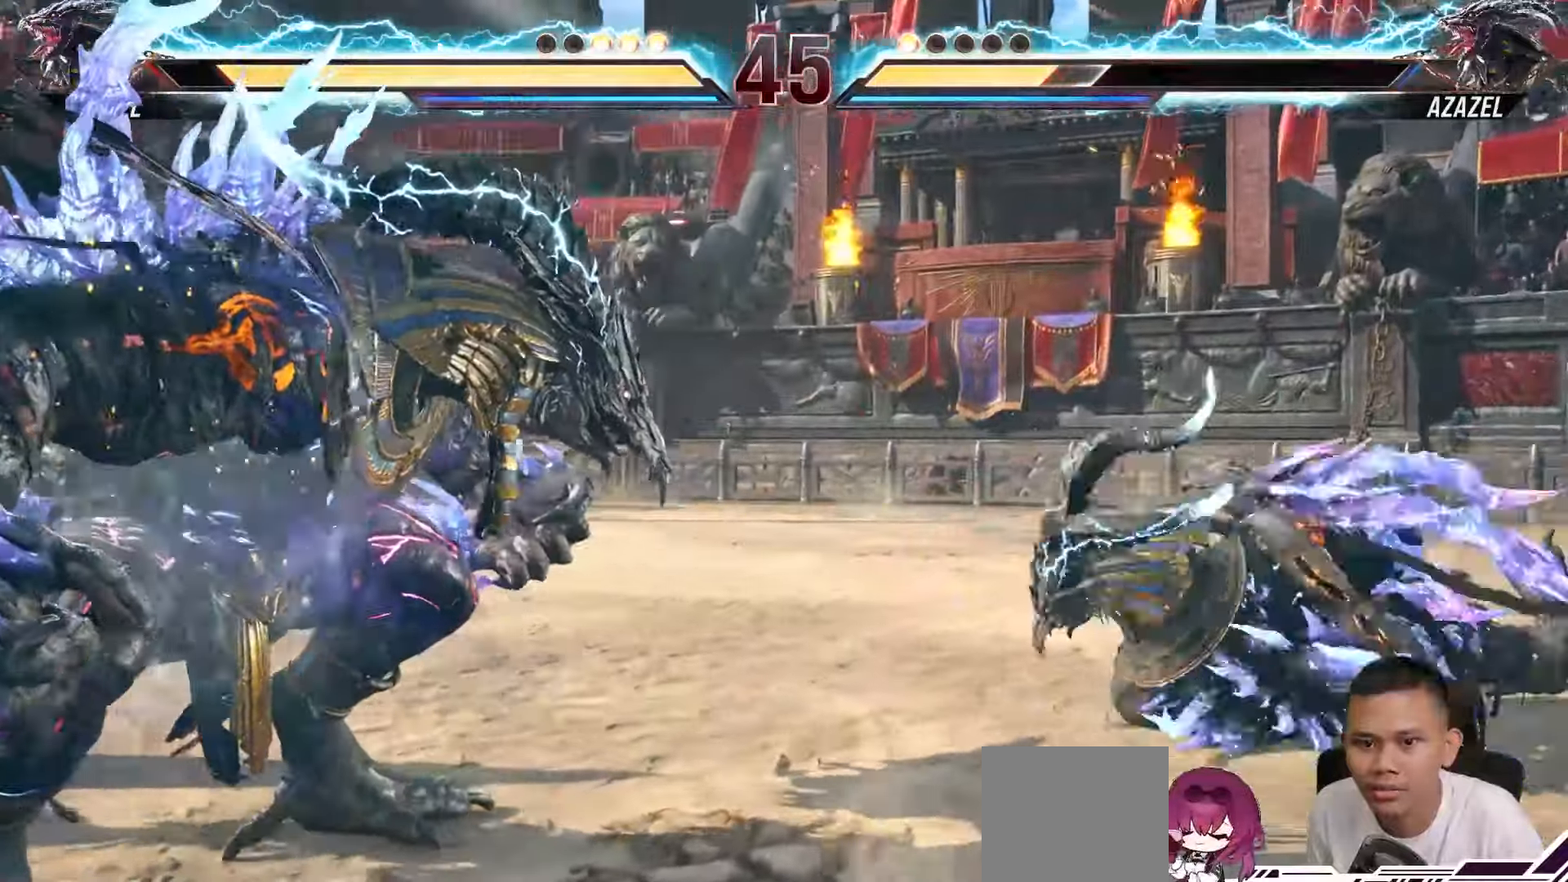
{"dt_ms": 500, "buttons": ["DPAD_RIGHT"], "left_stick": "center", "right_stick": "center", "events": [[117, "CIRCLE", "up"]]}
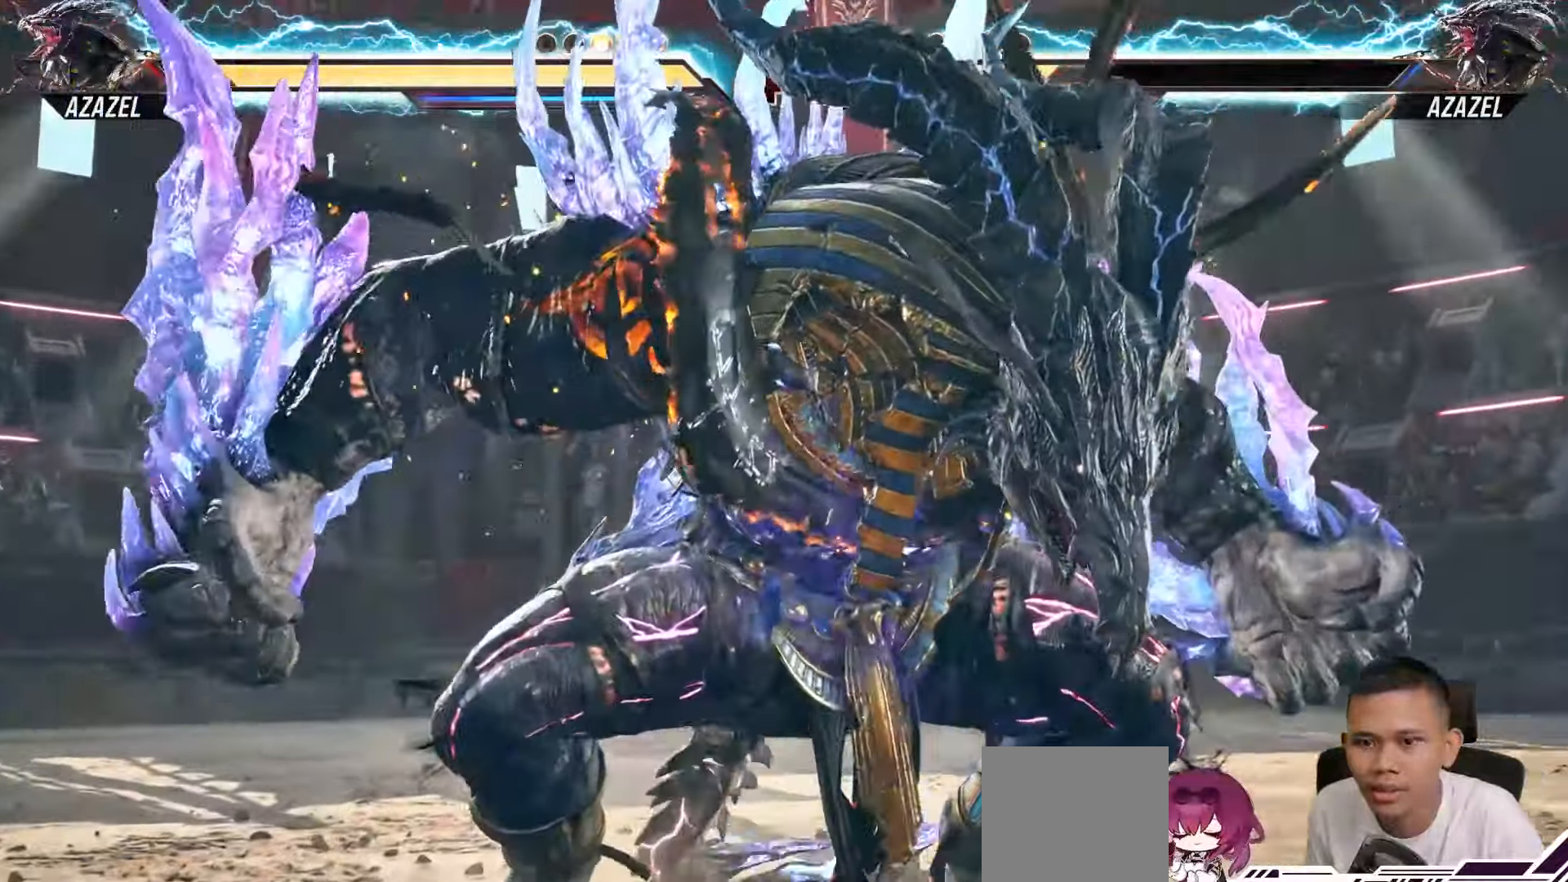
{"dt_ms": 500, "buttons": [], "left_stick": "center", "right_stick": "center", "events": [[33, "DPAD_RIGHT", "up"]]}